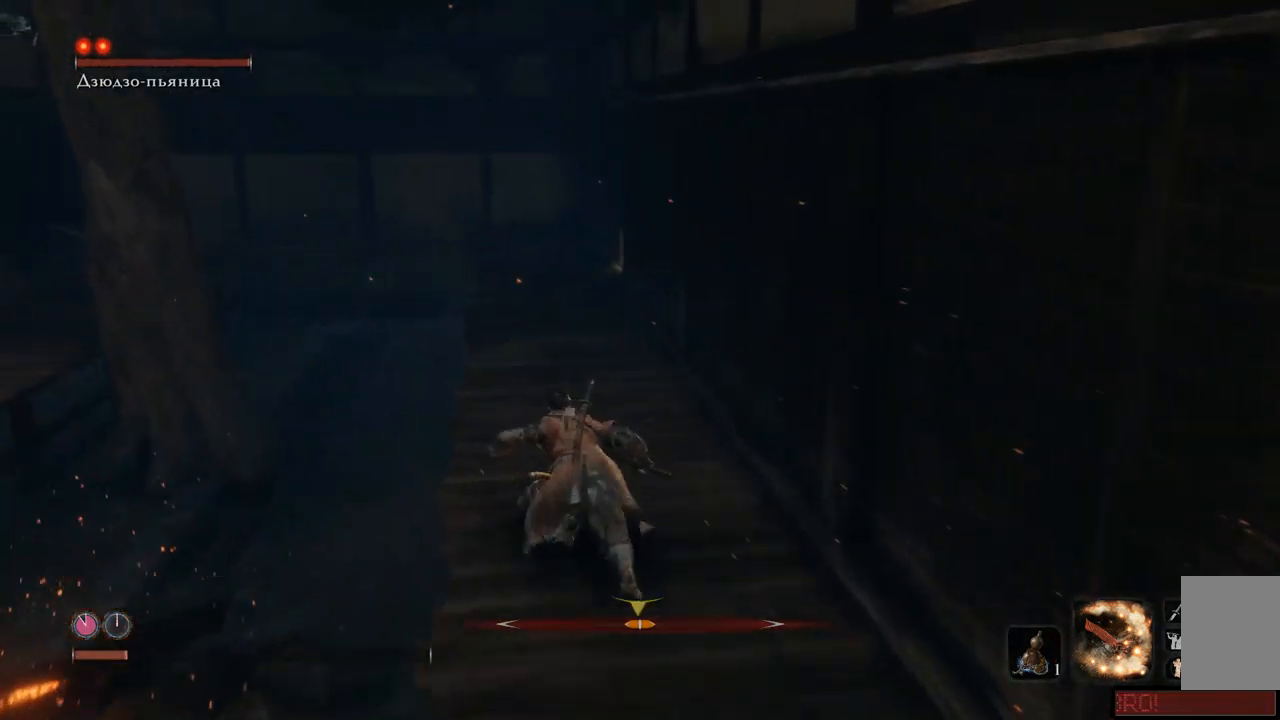
Gameplay with a controller (Xbox layout); each line is a JSON object with the inputs held at the frame after it. "events" lists button and stick changes between this image and that frame as [ms after this image, input, new state], when the widget could be followed in between. Not read: L3 R3.
{"buttons": ["B"], "left_stick": "up", "right_stick": "center", "events": []}
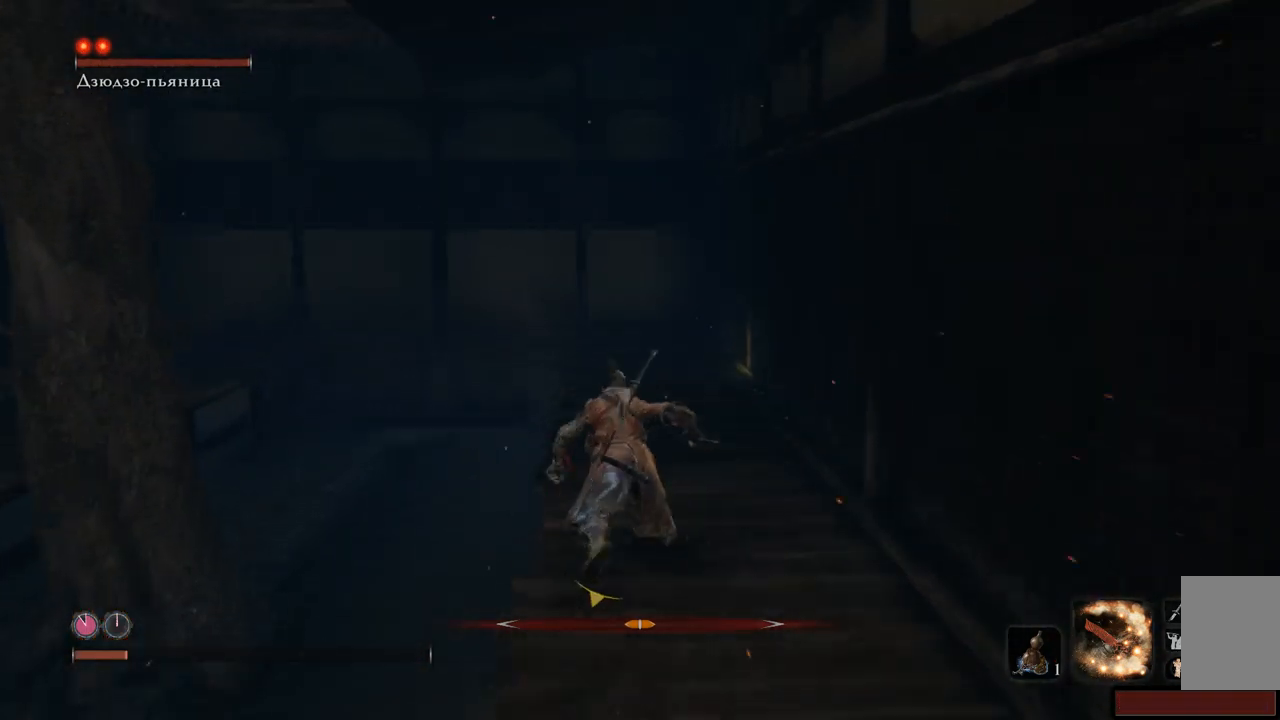
{"buttons": [], "left_stick": "up", "right_stick": "center", "events": [[317, "B", "up"]]}
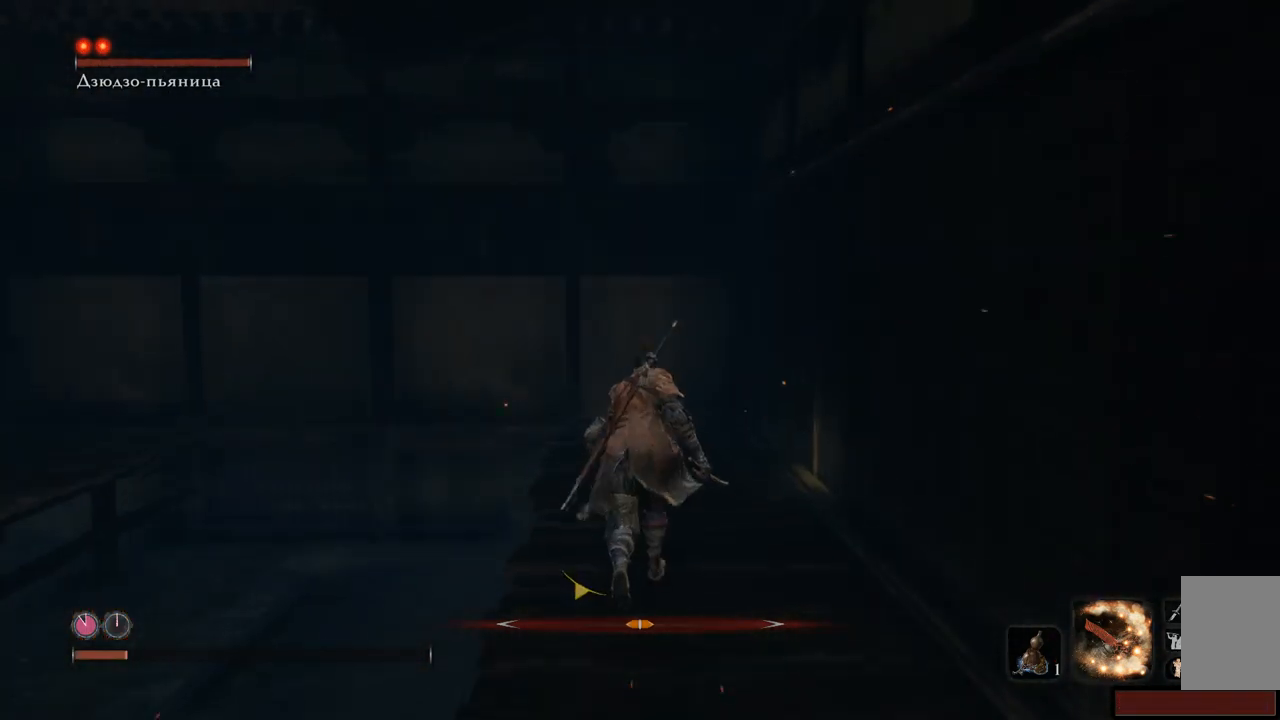
{"buttons": [], "left_stick": "up-right", "right_stick": "right", "events": [[100, "right_stick", "right"], [334, "left_stick", "up-right"]]}
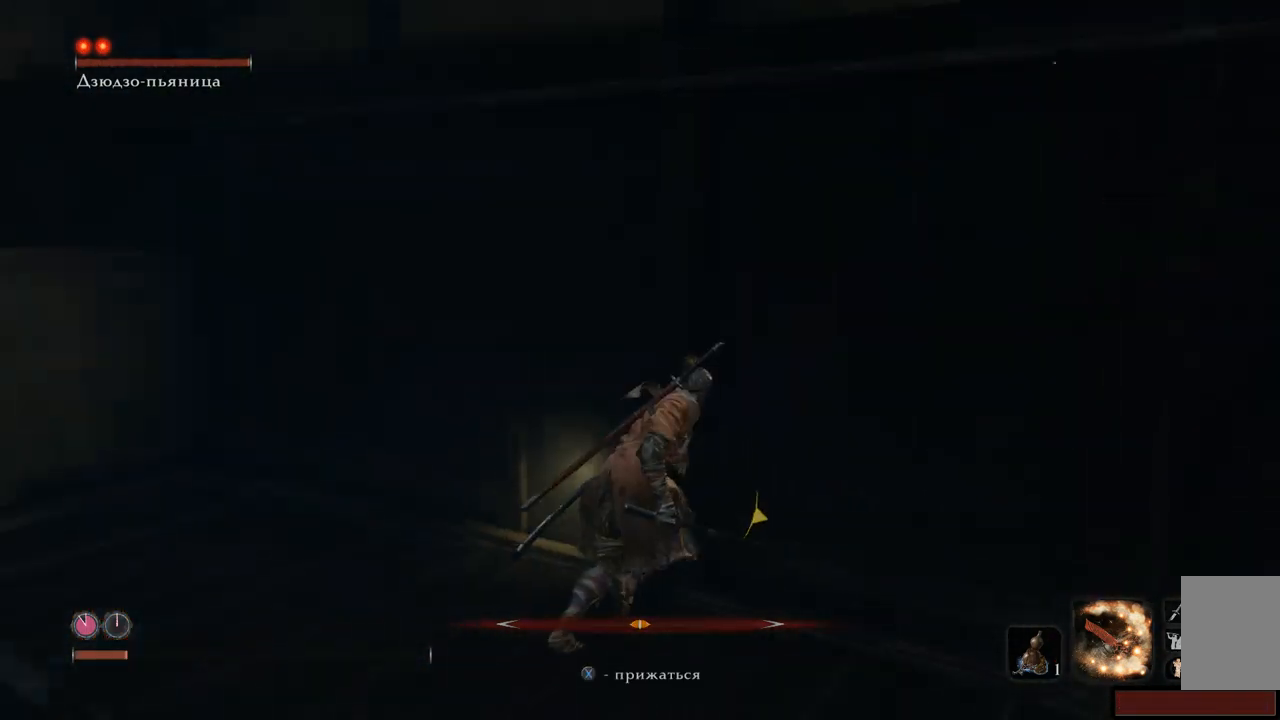
{"buttons": [], "left_stick": "up", "right_stick": "center", "events": [[367, "left_stick", "up"], [500, "right_stick", "center"]]}
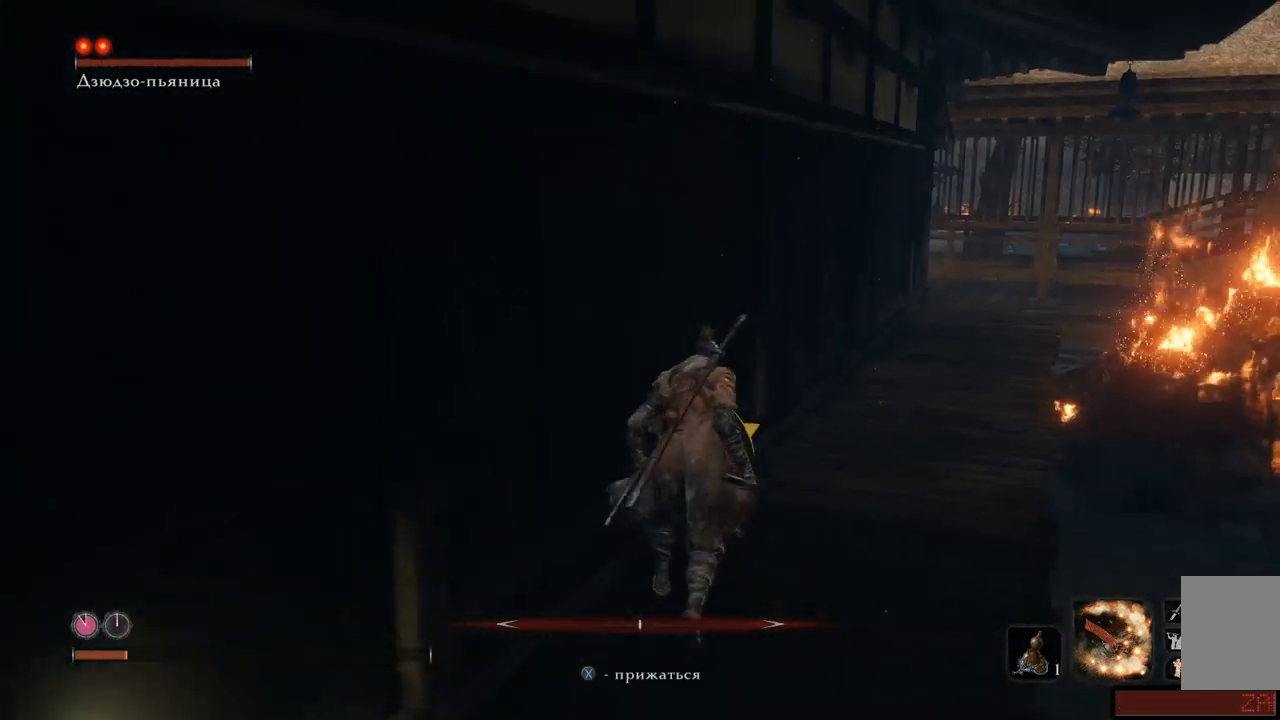
{"buttons": ["B"], "left_stick": "up", "right_stick": "center", "events": [[134, "B", "down"]]}
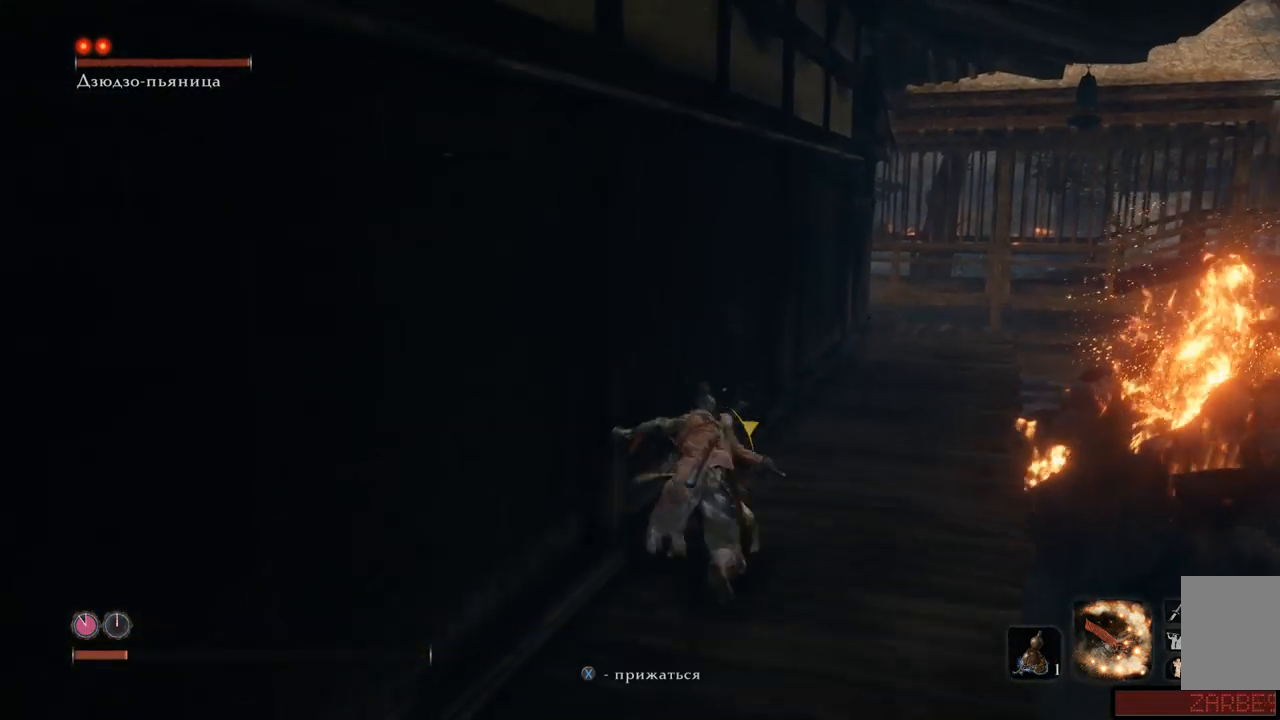
{"buttons": ["B"], "left_stick": "up", "right_stick": "center", "events": []}
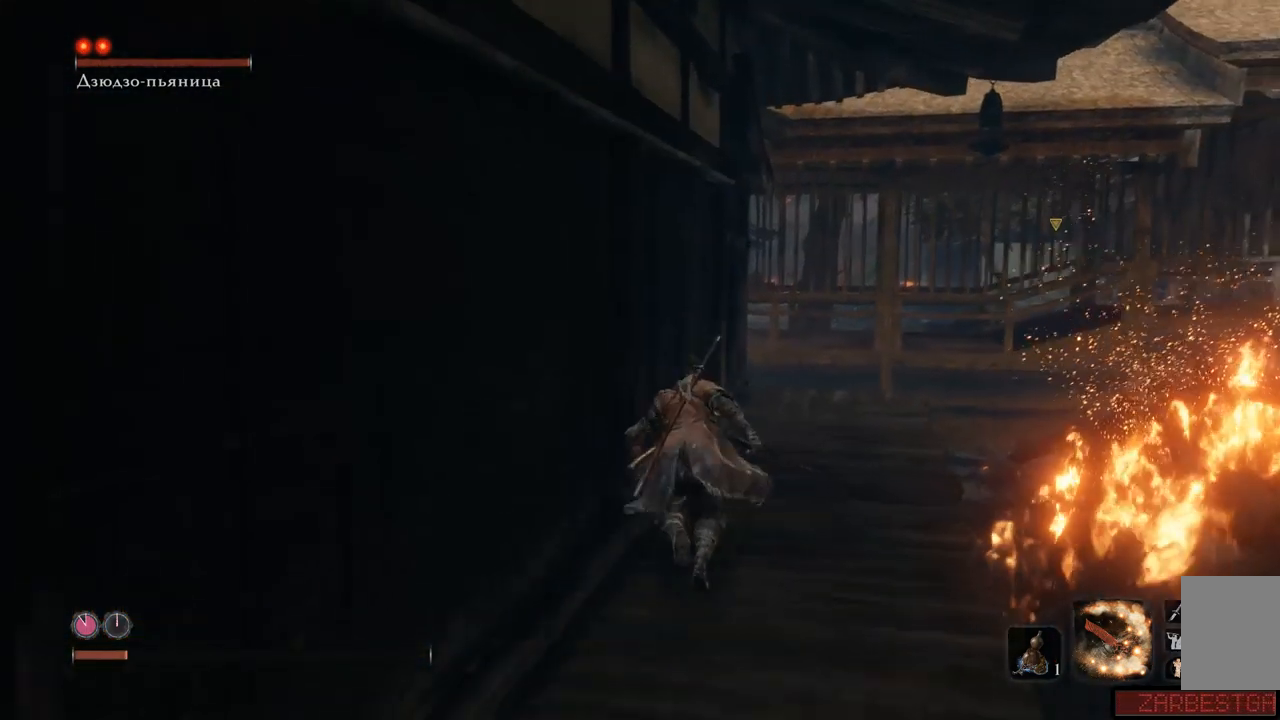
{"buttons": [], "left_stick": "up", "right_stick": "center", "events": [[350, "B", "up"]]}
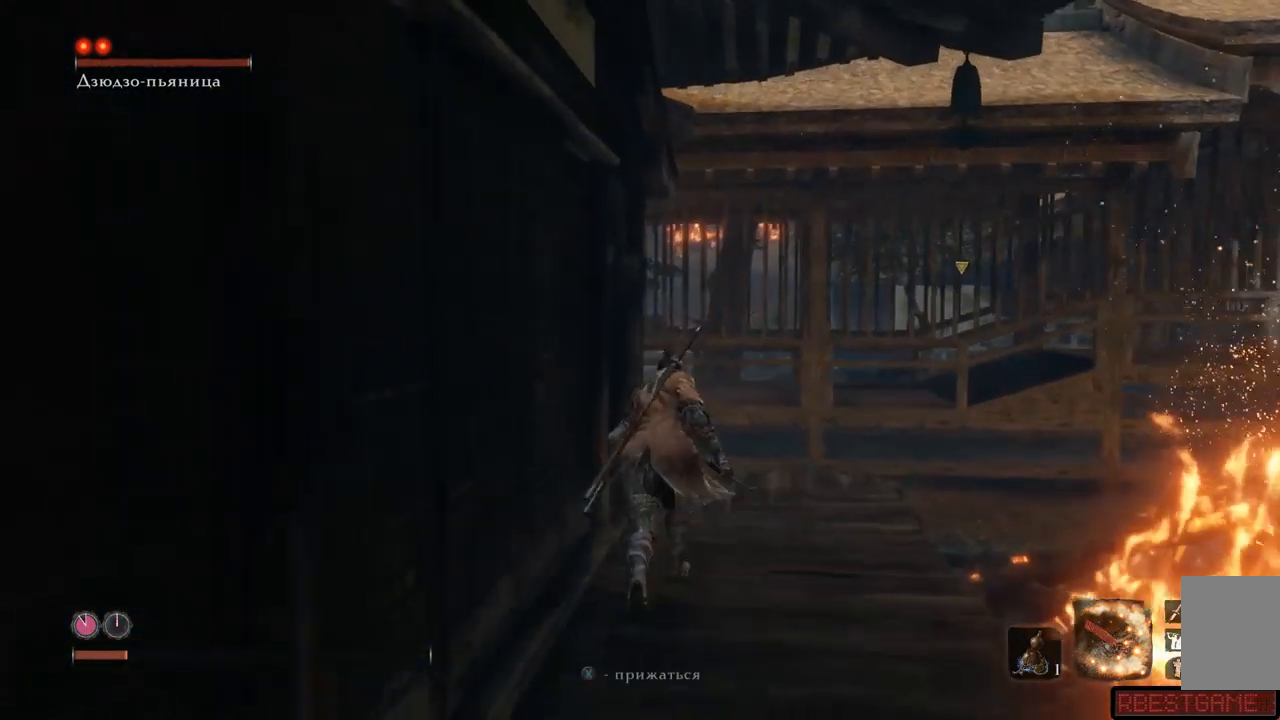
{"buttons": [], "left_stick": "up", "right_stick": "down-left", "events": [[234, "right_stick", "down-left"]]}
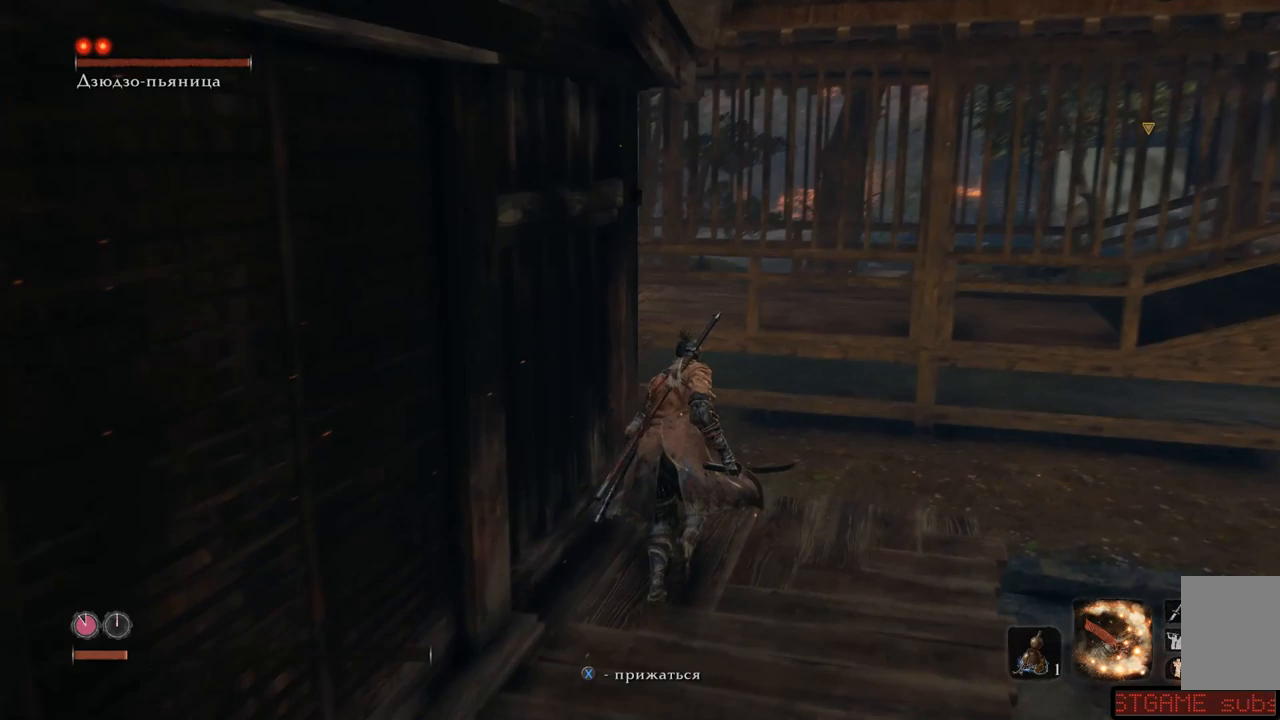
{"buttons": [], "left_stick": "up", "right_stick": "left", "events": [[300, "right_stick", "left"]]}
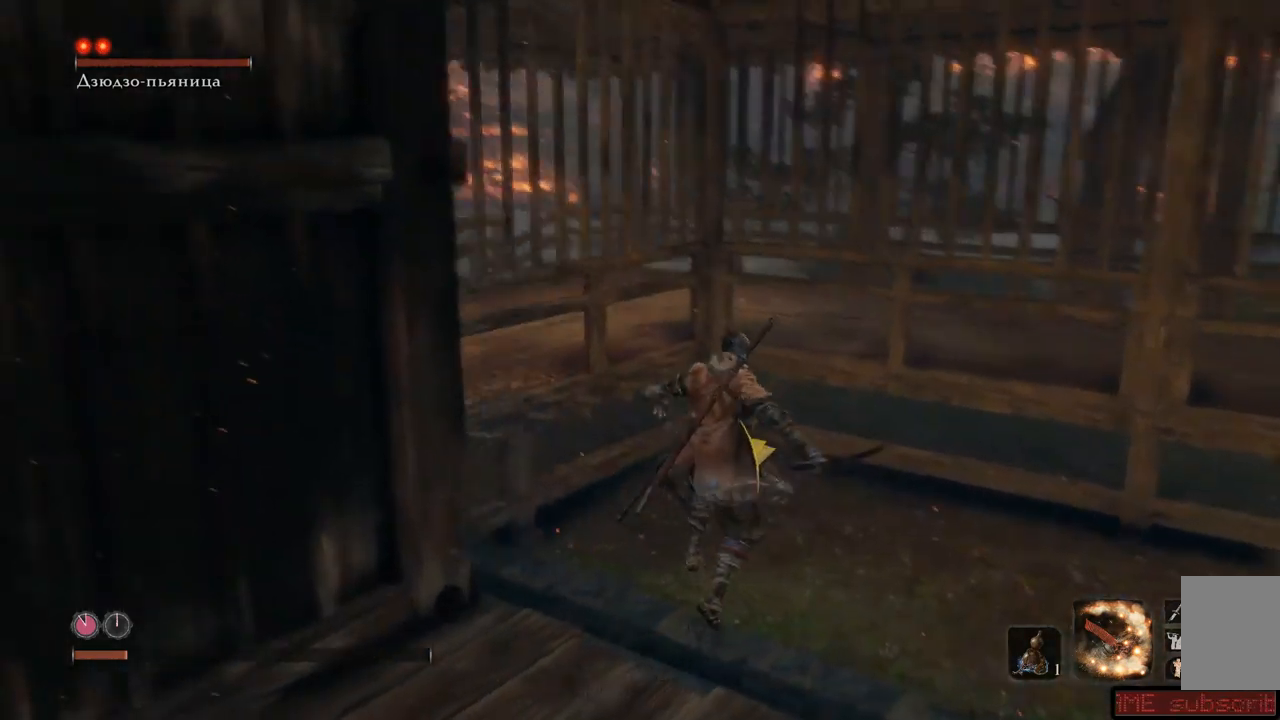
{"buttons": [], "left_stick": "up-right", "right_stick": "right", "events": [[367, "left_stick", "up-right"], [367, "right_stick", "center"], [451, "right_stick", "right"]]}
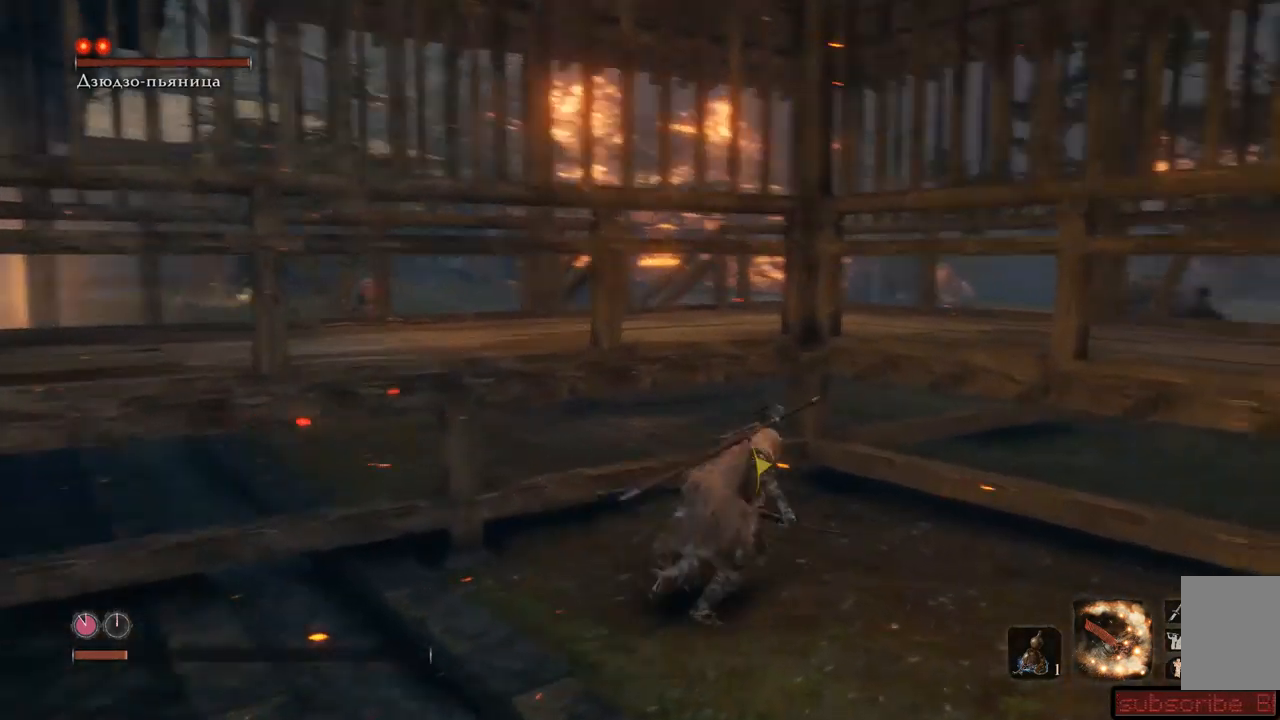
{"buttons": [], "left_stick": "up-right", "right_stick": "right", "events": []}
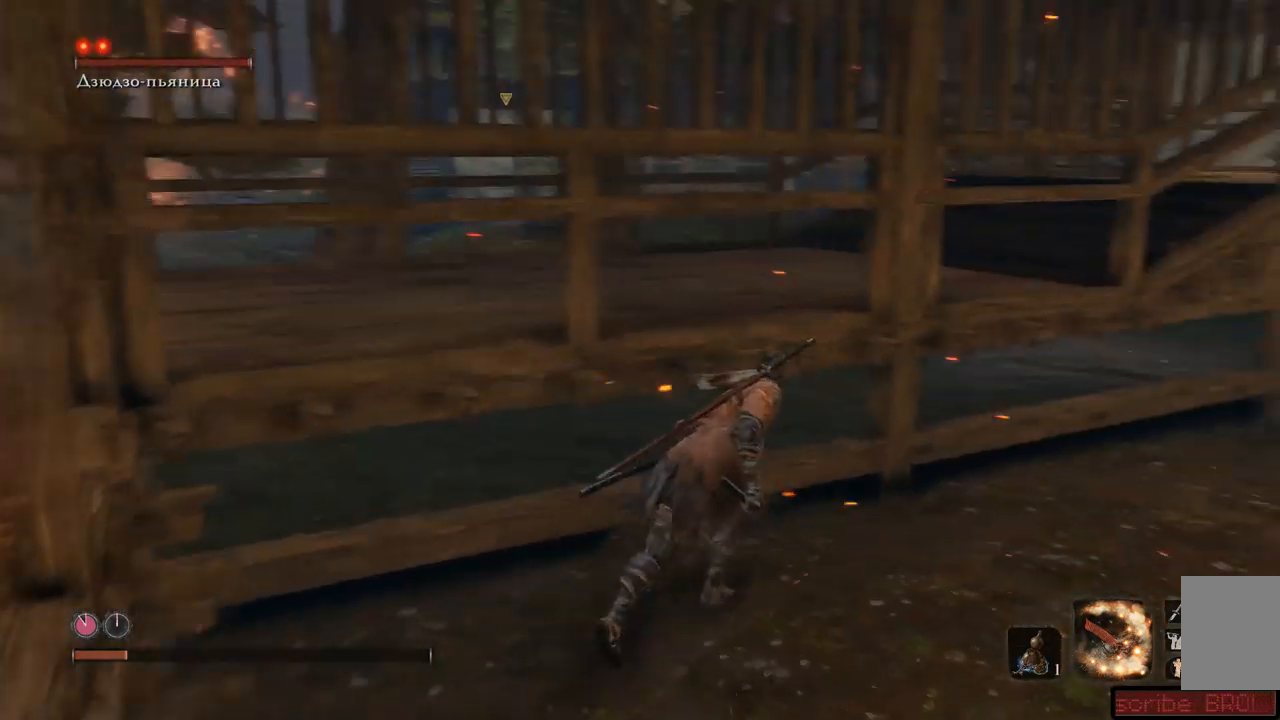
{"buttons": ["B"], "left_stick": "up-right", "right_stick": "center", "events": [[200, "right_stick", "center"], [367, "B", "down"]]}
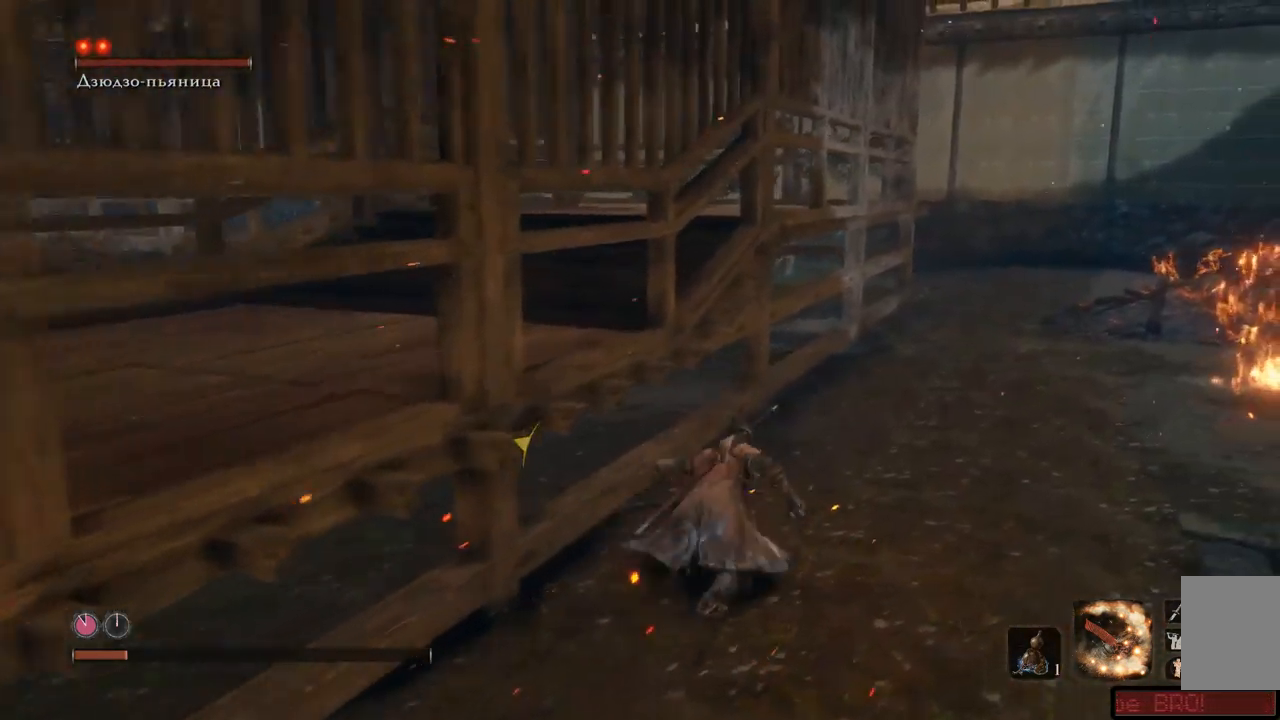
{"buttons": ["B"], "left_stick": "up", "right_stick": "center", "events": [[33, "left_stick", "up"]]}
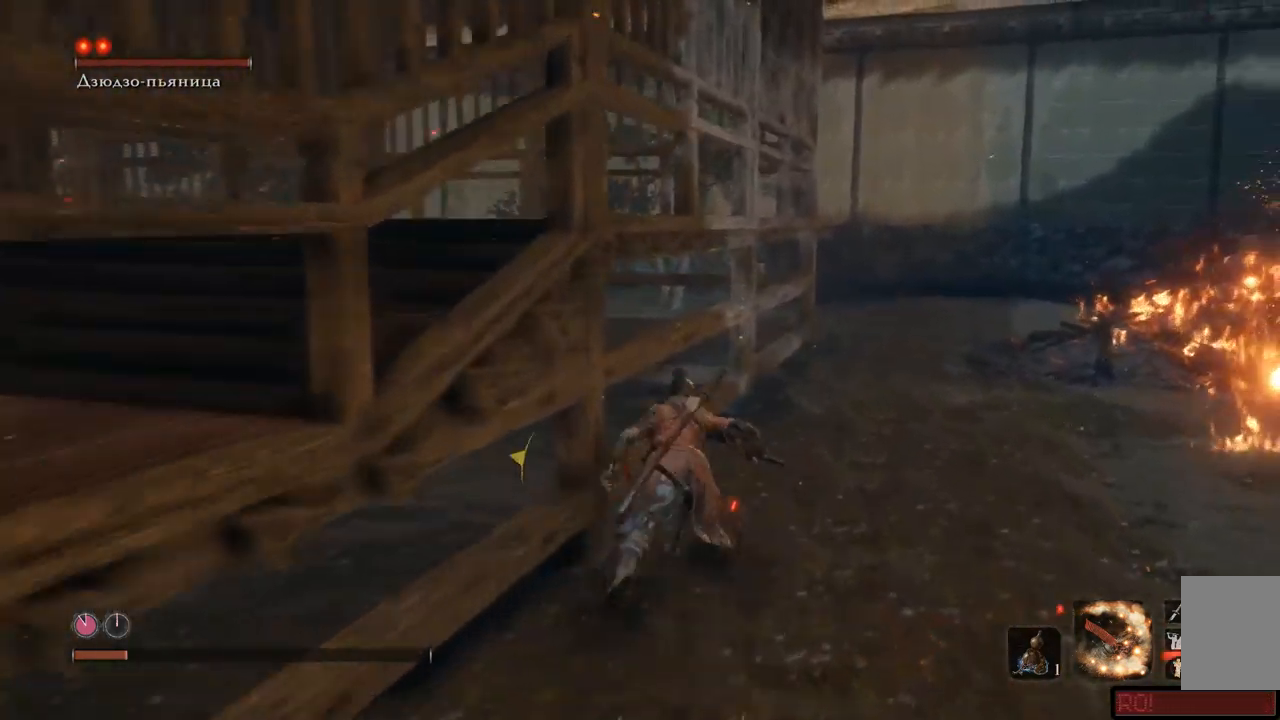
{"buttons": ["B"], "left_stick": "up", "right_stick": "center", "events": []}
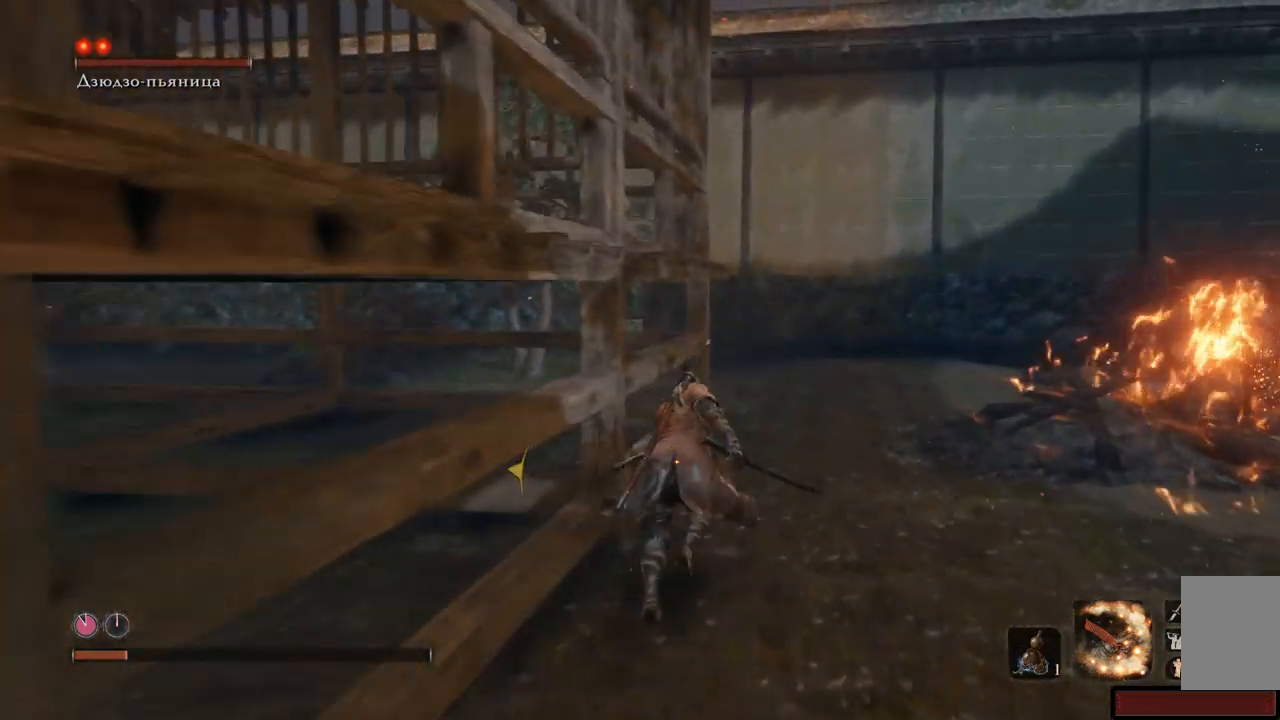
{"buttons": [], "left_stick": "up", "right_stick": "center", "events": [[166, "B", "up"]]}
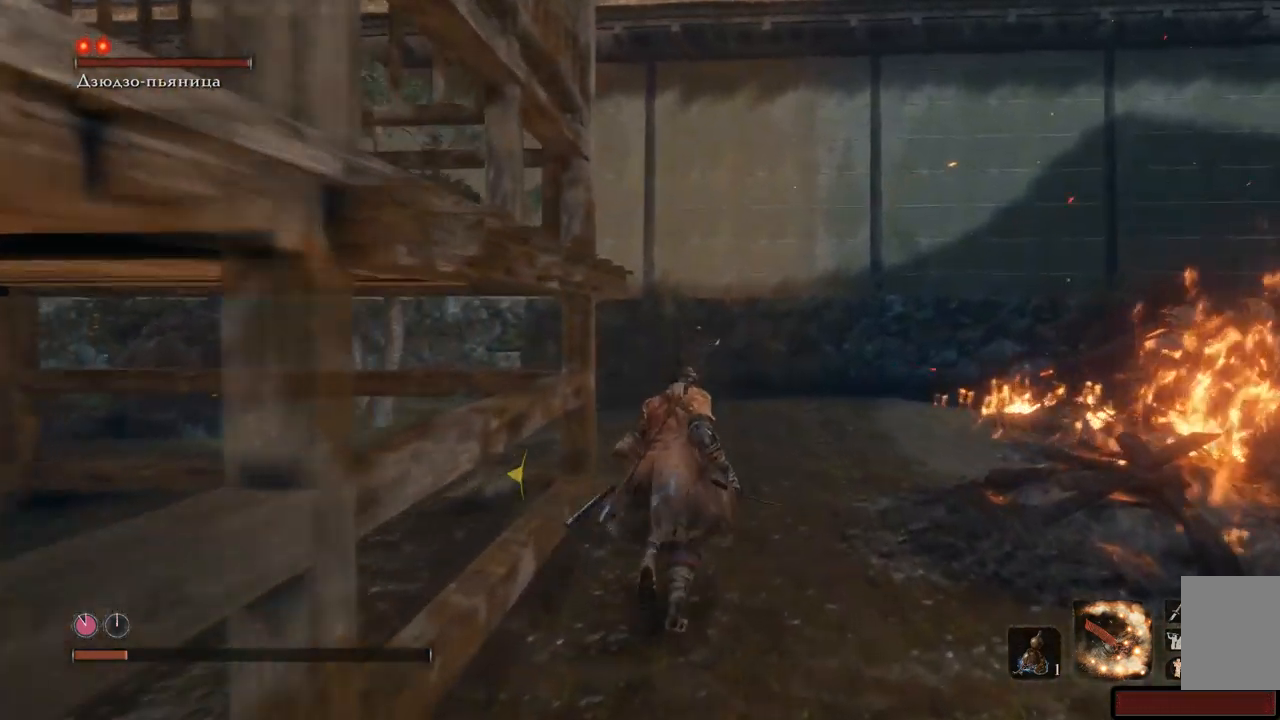
{"buttons": [], "left_stick": "up", "right_stick": "left", "events": [[67, "right_stick", "left"]]}
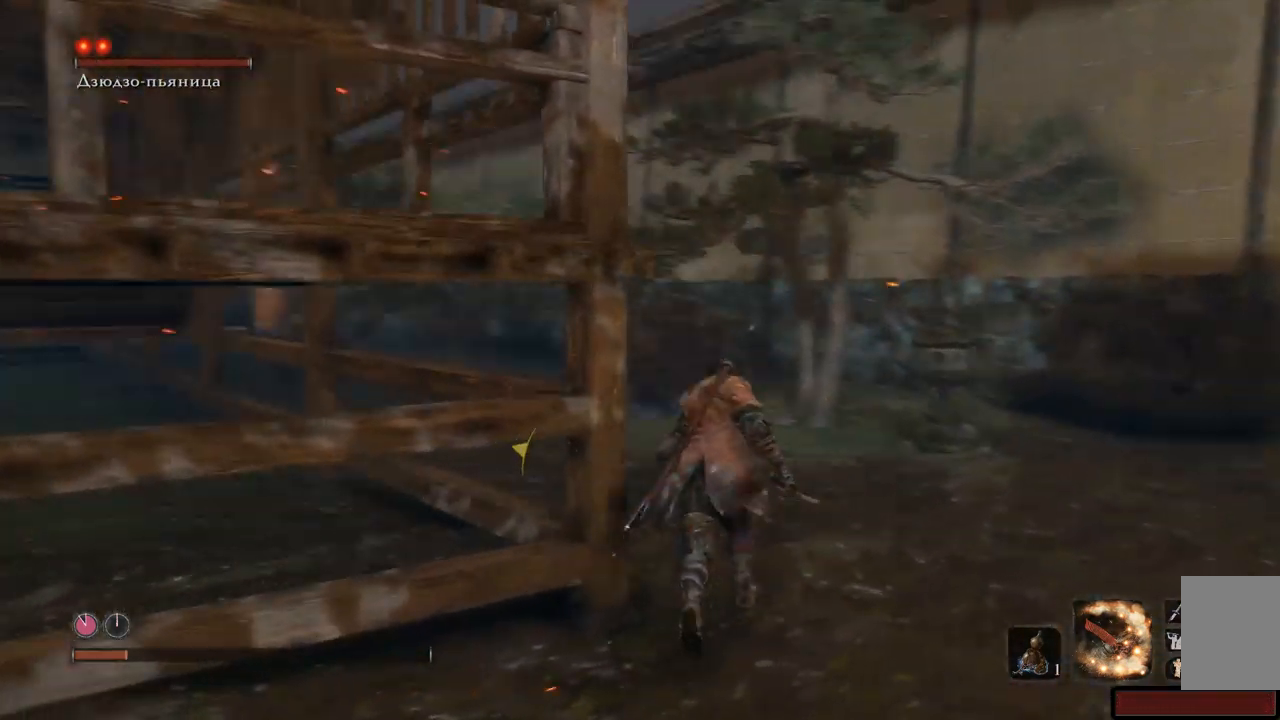
{"buttons": [], "left_stick": "up", "right_stick": "left", "events": []}
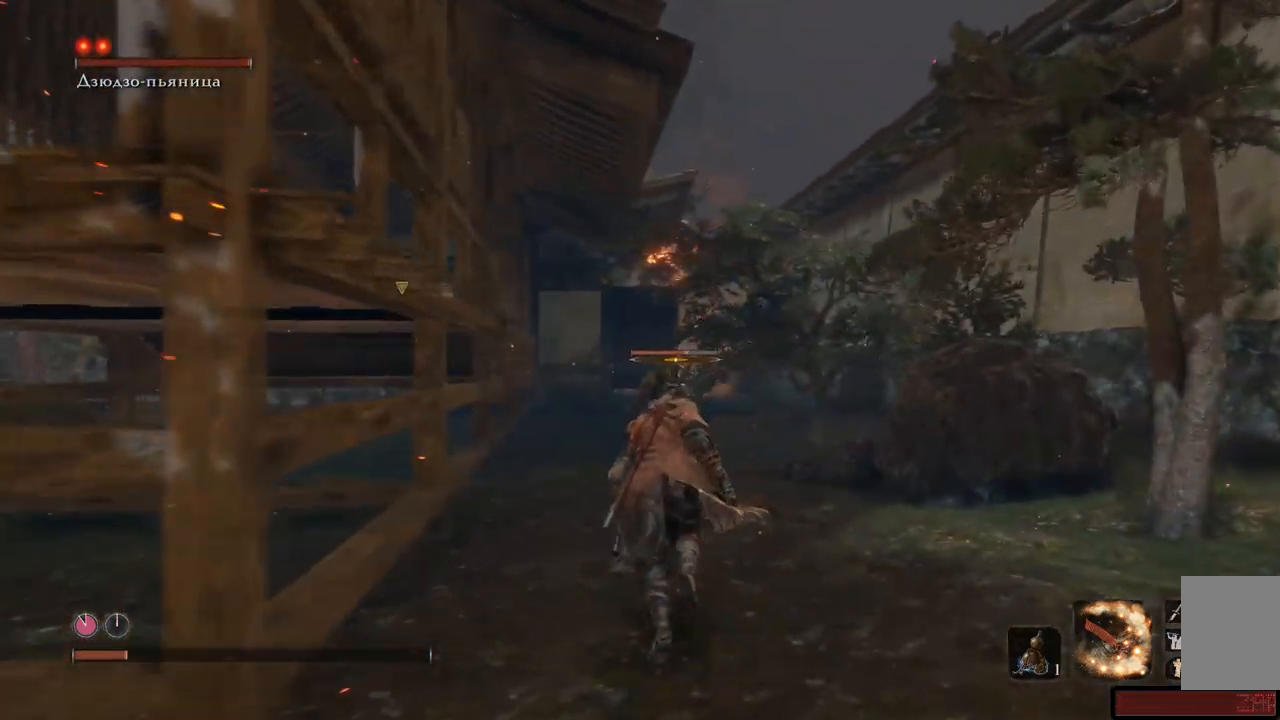
{"buttons": [], "left_stick": "up", "right_stick": "left", "events": []}
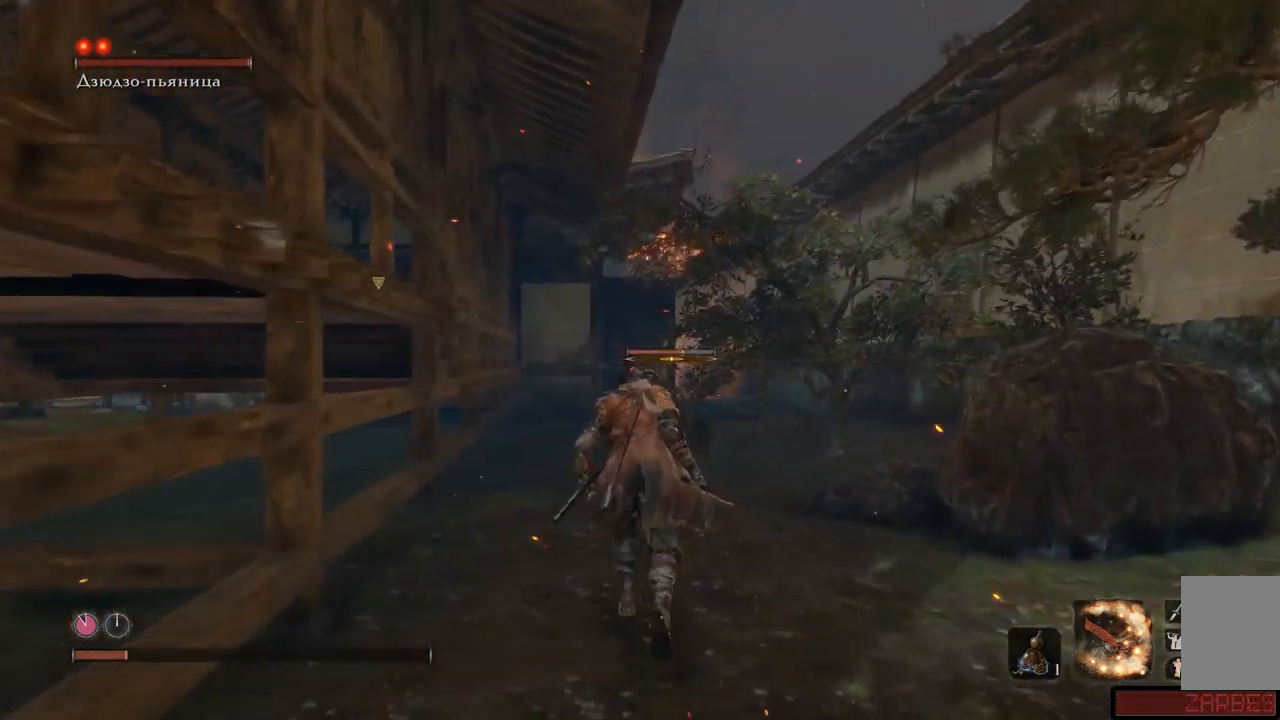
{"buttons": ["B"], "left_stick": "up", "right_stick": "left", "events": [[16, "B", "down"]]}
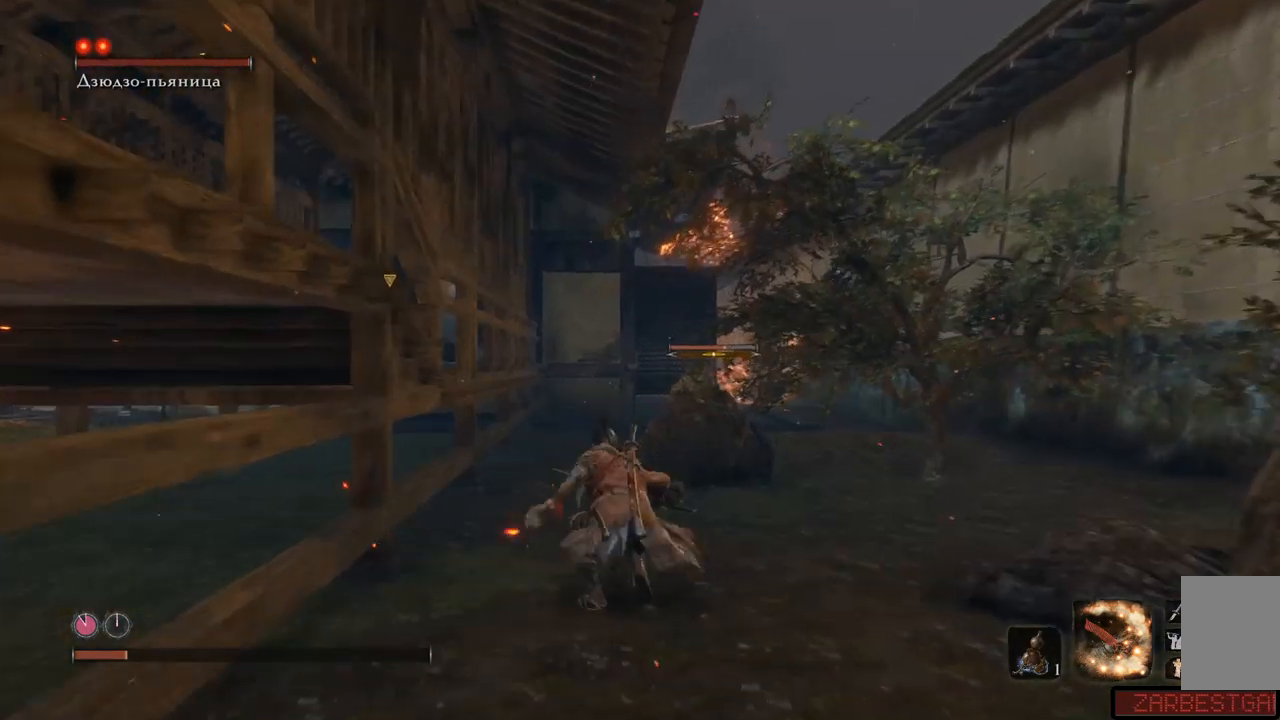
{"buttons": ["B"], "left_stick": "up", "right_stick": "left", "events": []}
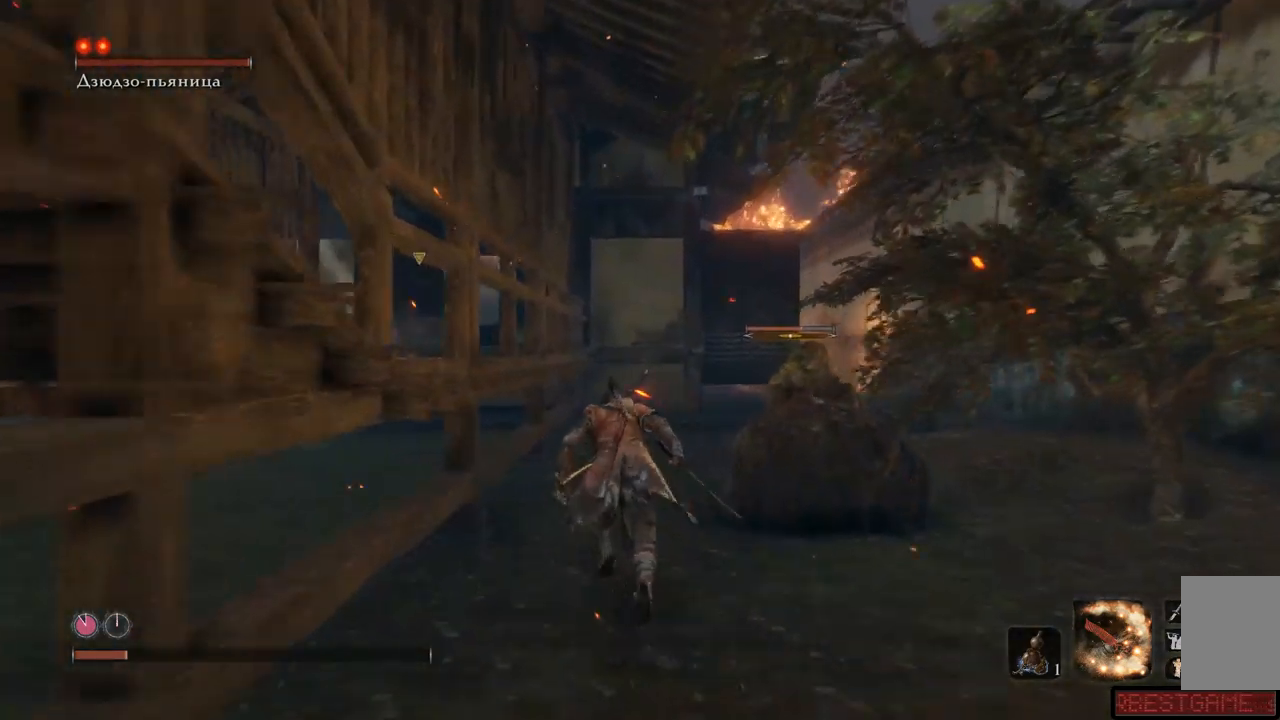
{"buttons": ["B"], "left_stick": "up", "right_stick": "left", "events": []}
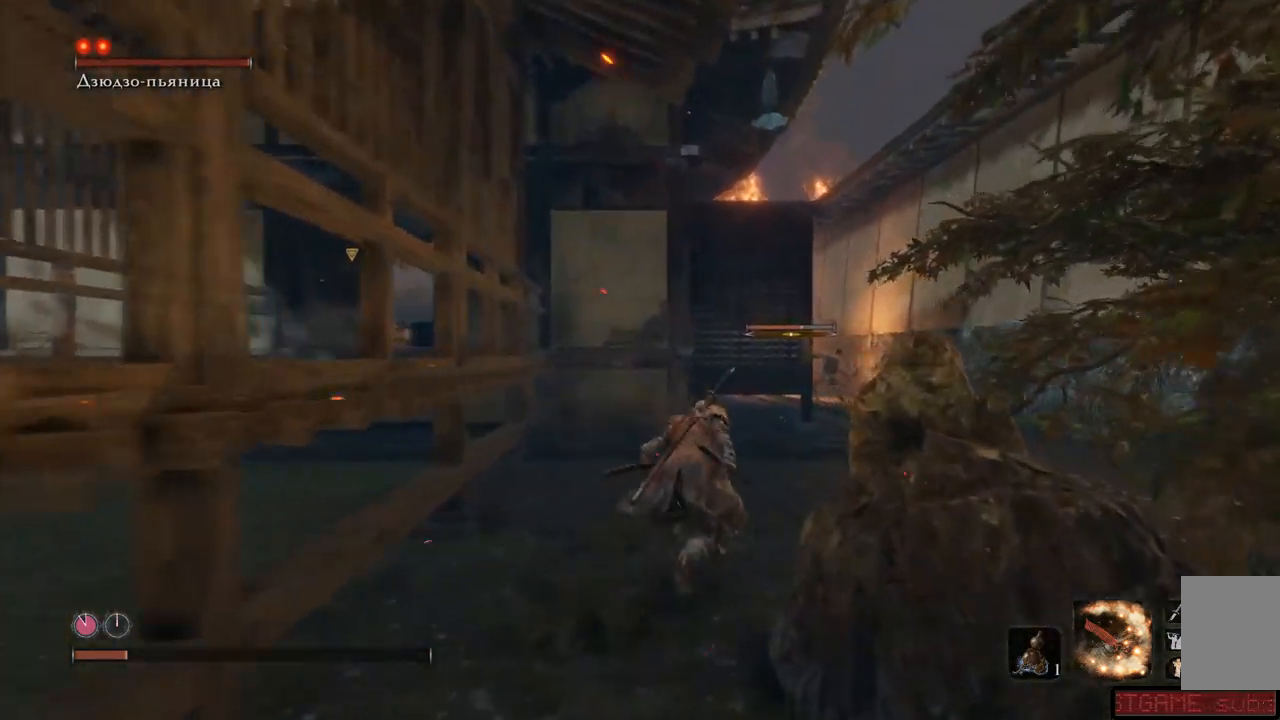
{"buttons": ["B"], "left_stick": "up", "right_stick": "left", "events": []}
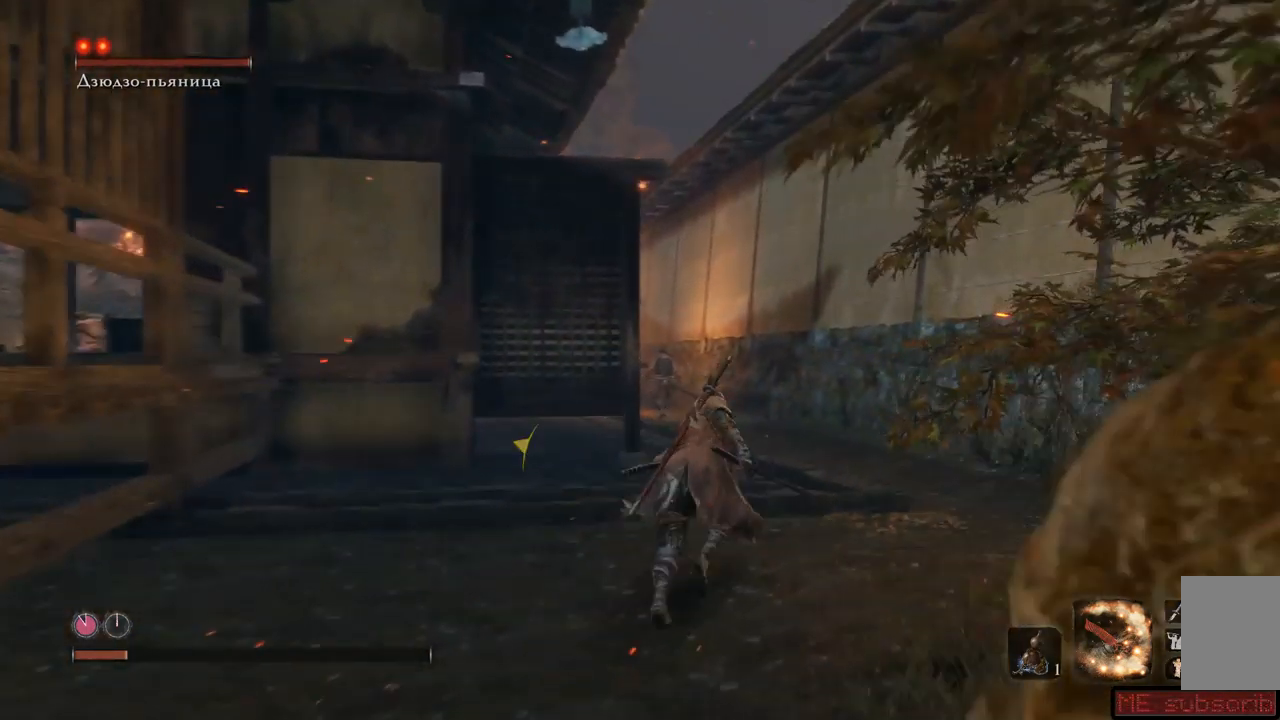
{"buttons": [], "left_stick": "up", "right_stick": "left", "events": [[350, "B", "up"]]}
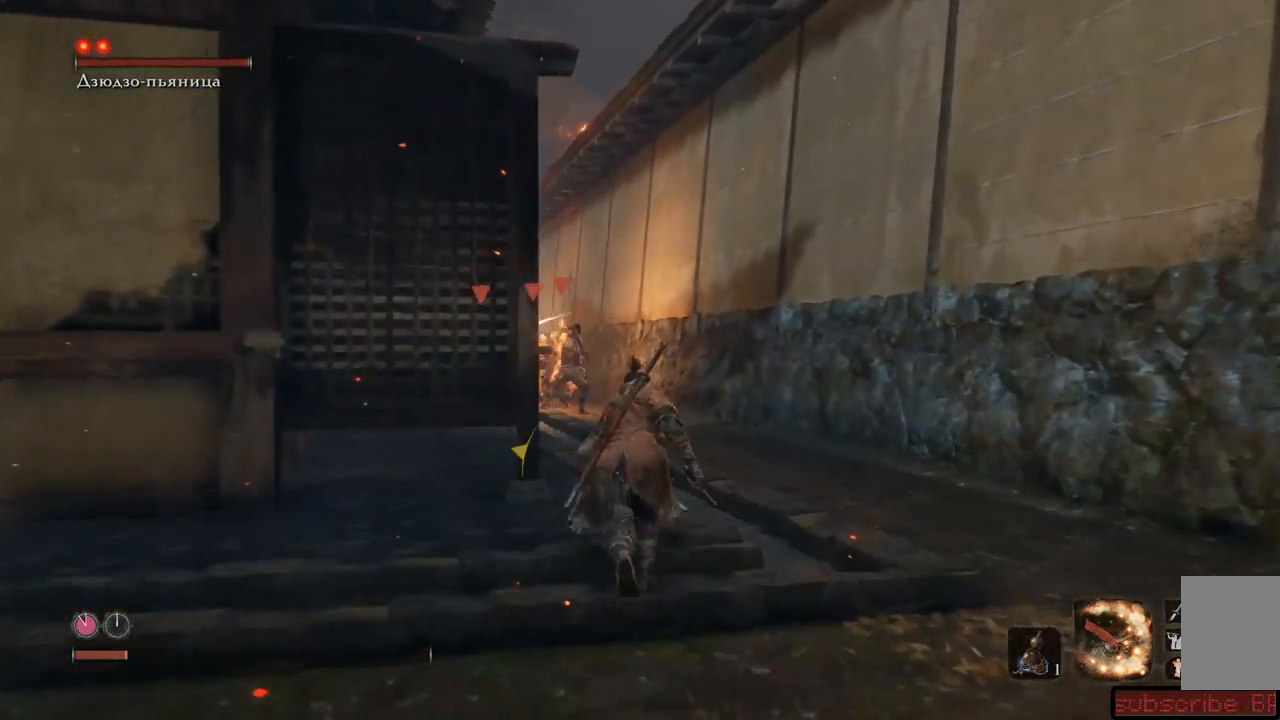
{"buttons": [], "left_stick": "up", "right_stick": "down-left", "events": [[317, "right_stick", "down-left"]]}
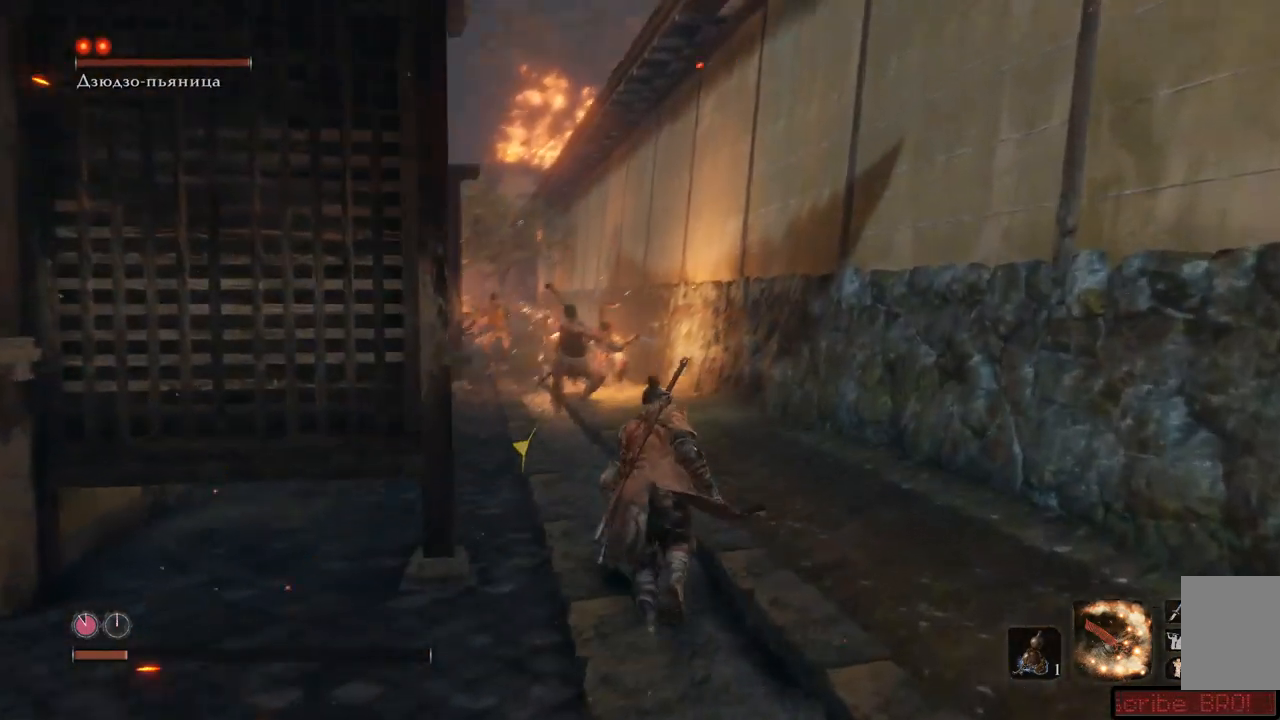
{"buttons": [], "left_stick": "up", "right_stick": "center", "events": [[233, "right_stick", "center"]]}
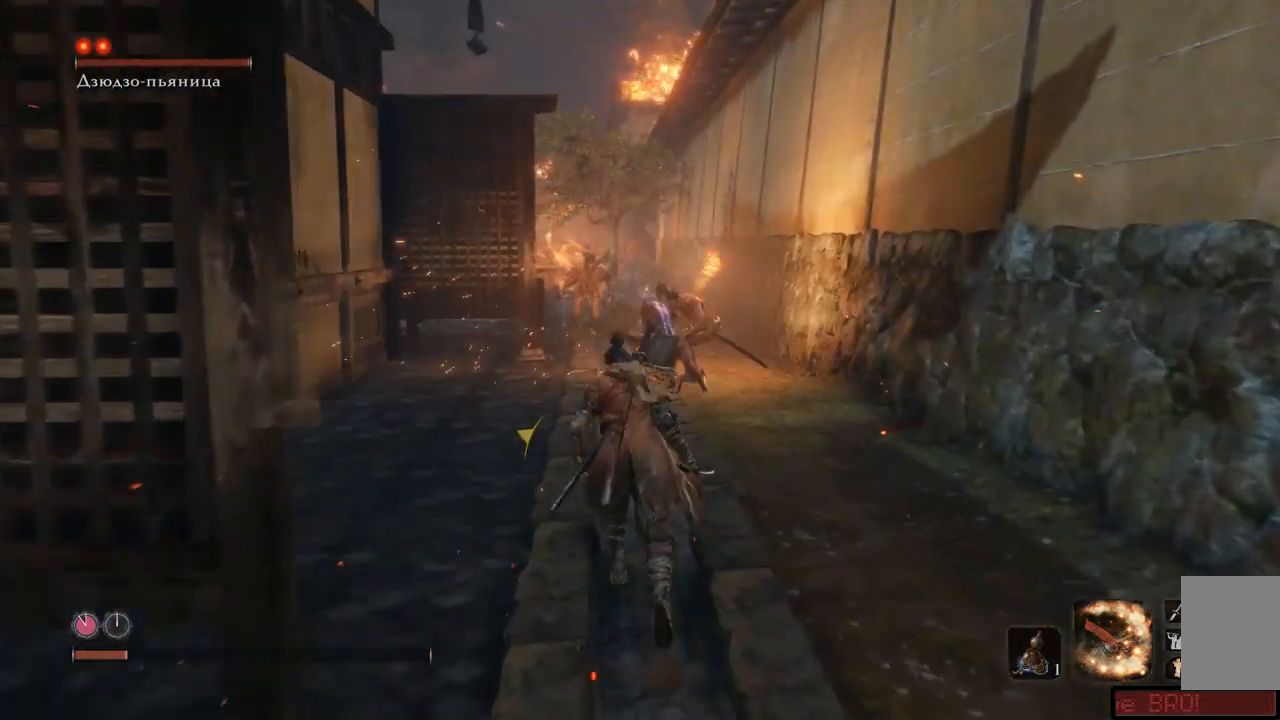
{"buttons": ["R1"], "left_stick": "up", "right_stick": "center", "events": [[384, "R1", "down"]]}
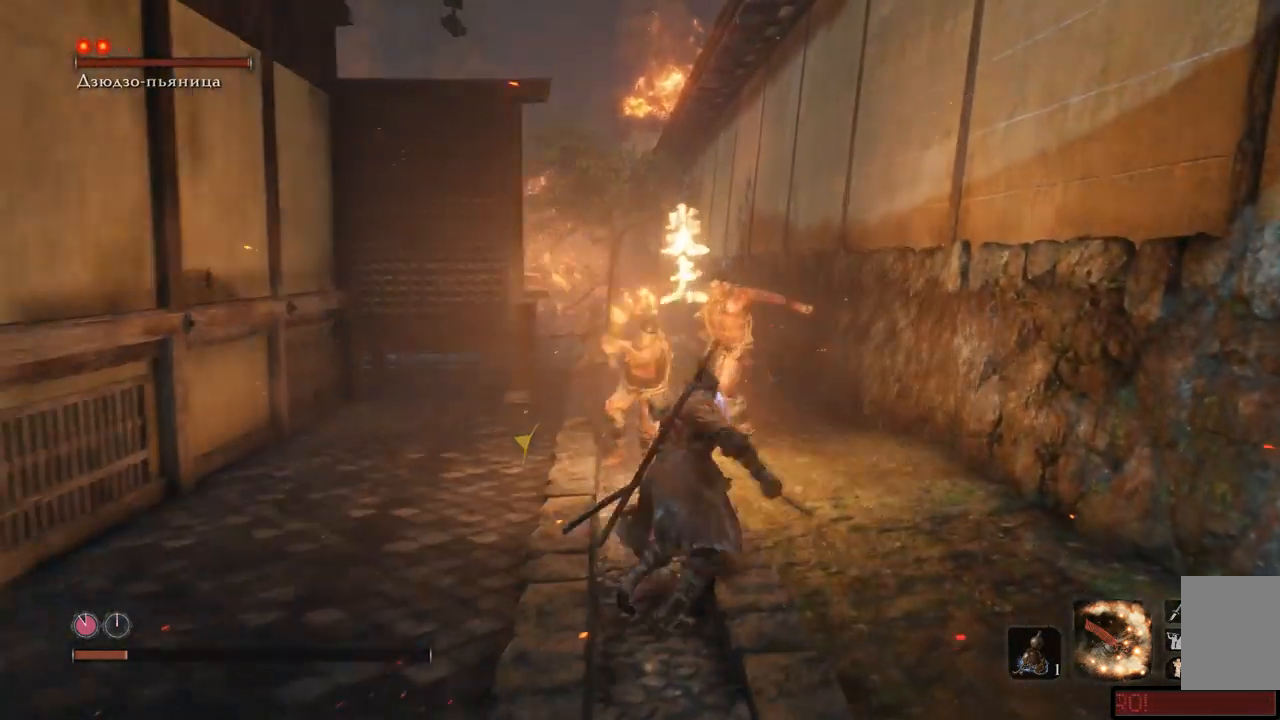
{"buttons": ["R1"], "left_stick": "up", "right_stick": "center", "events": [[16, "R1", "up"], [116, "R1", "down"], [200, "R1", "up"], [267, "R1", "down"], [350, "R1", "up"], [417, "R1", "down"]]}
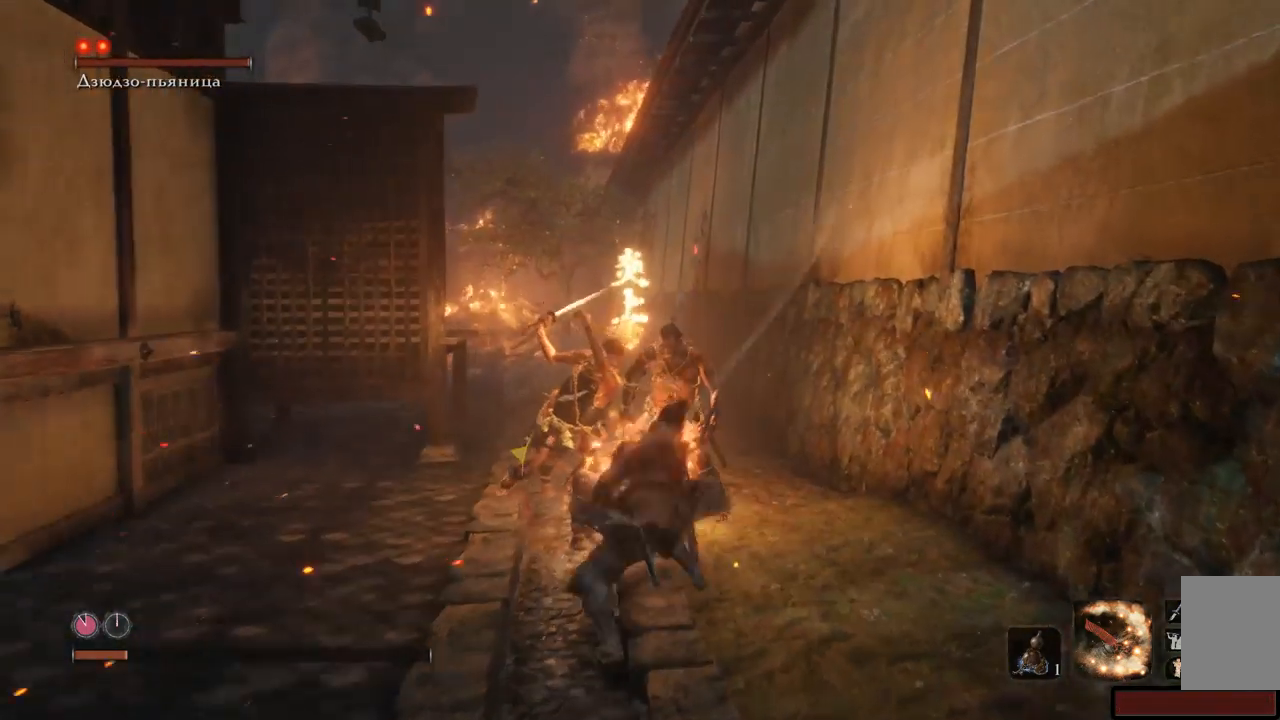
{"buttons": ["R1"], "left_stick": "up", "right_stick": "center", "events": [[17, "R1", "up"], [134, "R1", "down"], [184, "R1", "up"], [250, "R1", "down"], [334, "R1", "up"], [367, "R1", "down"], [417, "R1", "up"], [467, "R1", "down"]]}
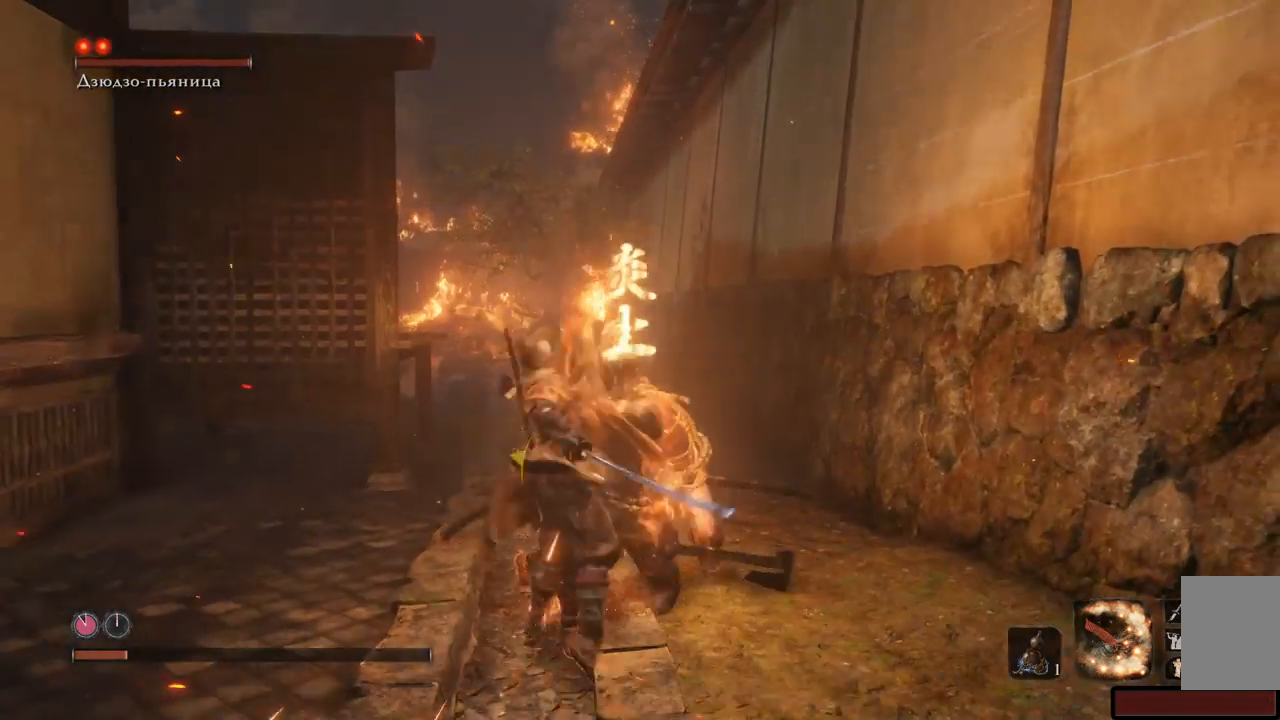
{"buttons": [], "left_stick": "up", "right_stick": "center", "events": [[33, "R1", "up"], [83, "R1", "down"], [150, "R1", "up"], [183, "R1", "down"], [267, "R1", "up"], [317, "R1", "down"], [383, "R1", "up"], [433, "R1", "down"], [500, "R1", "up"]]}
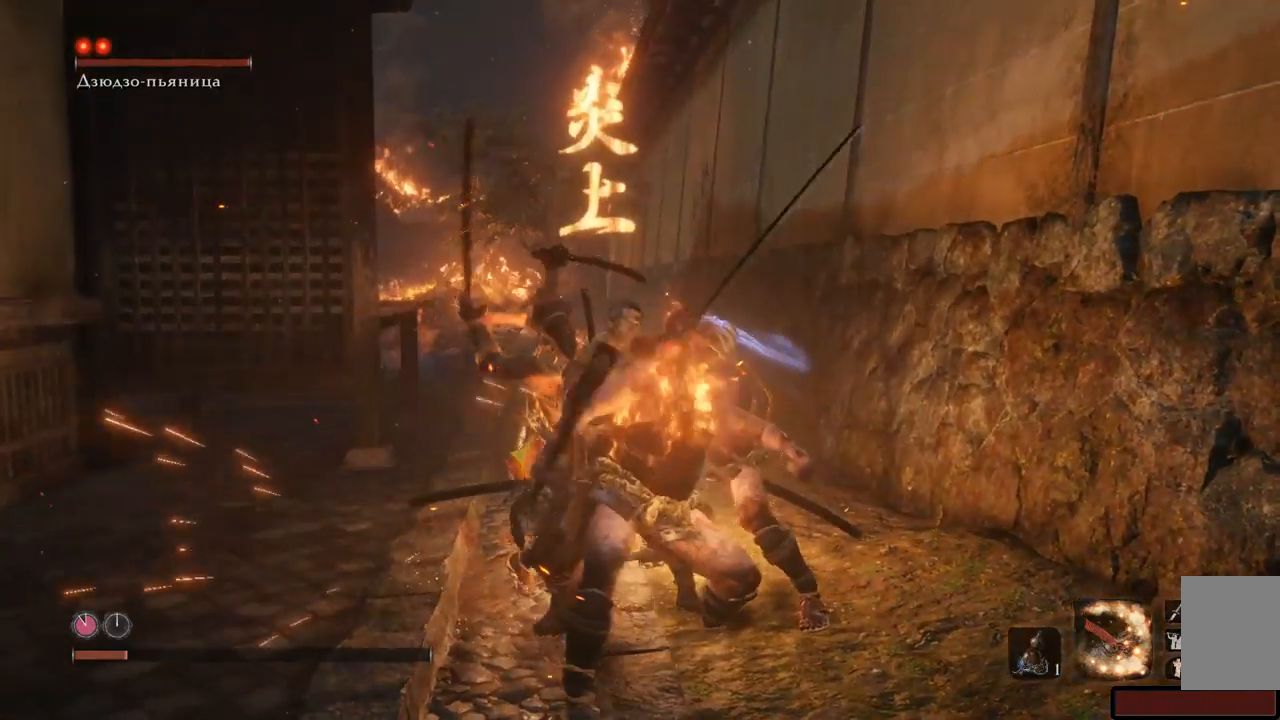
{"buttons": ["R1"], "left_stick": "up", "right_stick": "center", "events": [[33, "R1", "down"], [100, "R1", "up"], [134, "R1", "down"], [300, "R2", "down"], [367, "R1", "up"], [367, "R2", "up"], [451, "R1", "down"]]}